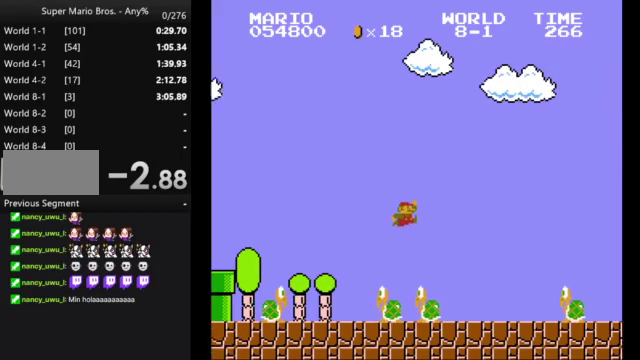
Gameplay with a controller (Nintendo layout); each line is a JSON object with the inputs held at the frame after it. "events" lists button and stick changes between this image and that frame as [ms after this image, input, new state], when the widget could be followed in between. Not read: L3 R3.
{"buttons": ["A", "B", "DPAD_RIGHT"], "events": [[400, "A", "down"]]}
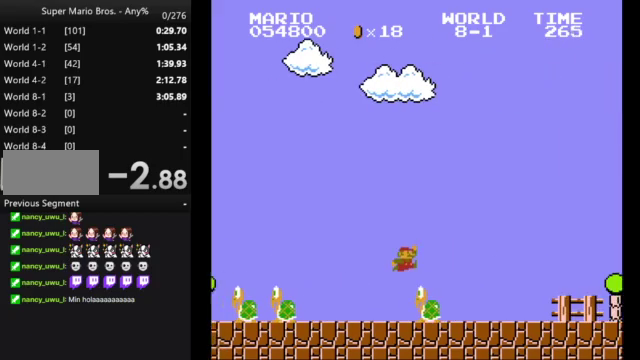
{"buttons": ["B", "DPAD_RIGHT"], "events": [[33, "A", "up"]]}
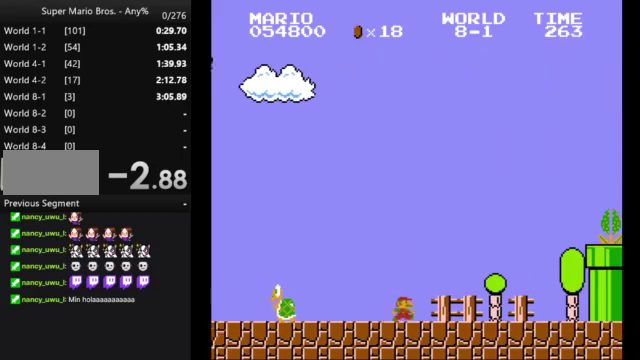
{"buttons": ["A", "B", "DPAD_RIGHT"], "events": [[433, "A", "down"]]}
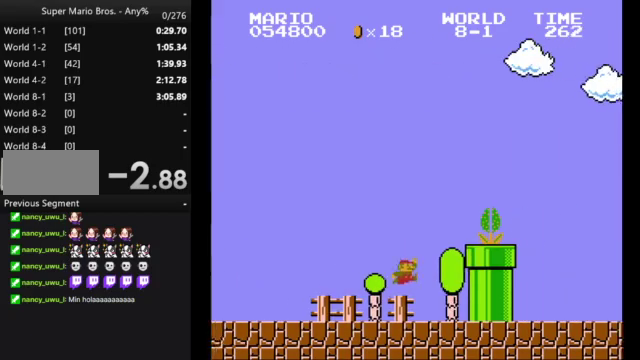
{"buttons": ["B", "DPAD_RIGHT"], "events": [[367, "A", "up"]]}
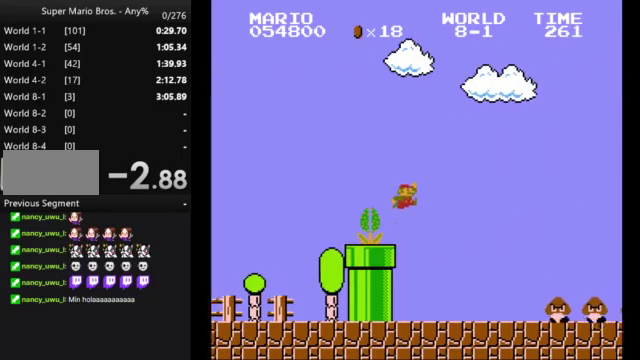
{"buttons": ["A", "B", "DPAD_RIGHT"], "events": [[400, "A", "down"]]}
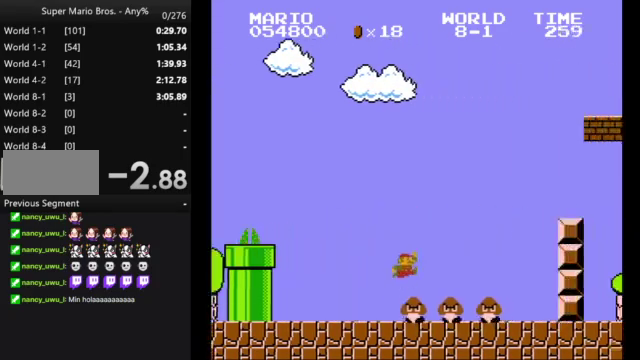
{"buttons": ["B", "DPAD_LEFT"], "events": [[33, "A", "up"], [267, "DPAD_RIGHT", "up"], [400, "DPAD_LEFT", "down"]]}
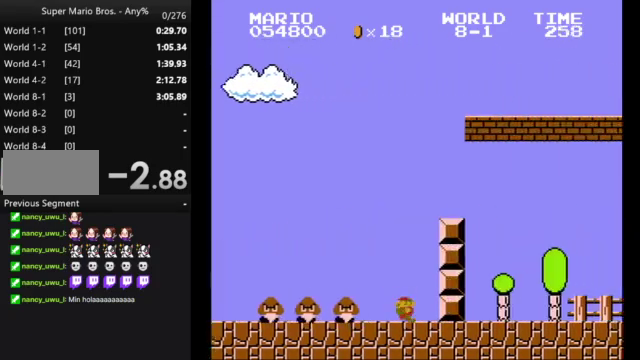
{"buttons": ["A", "B", "DPAD_RIGHT"], "events": [[33, "A", "down"], [67, "DPAD_LEFT", "up"], [133, "DPAD_RIGHT", "down"]]}
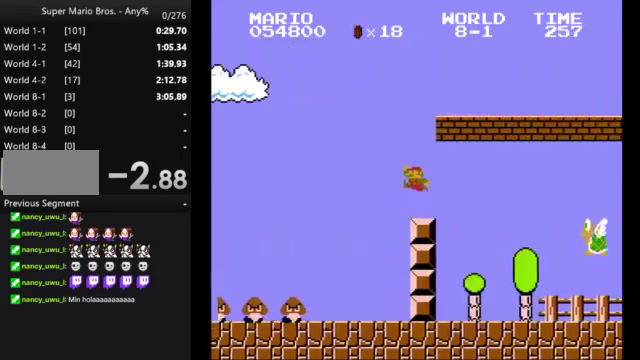
{"buttons": ["B", "DPAD_RIGHT"], "events": [[167, "A", "up"]]}
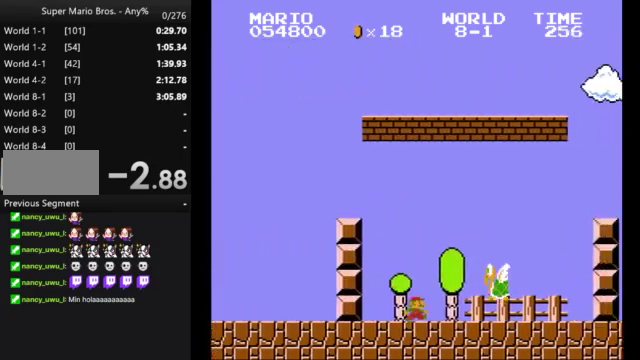
{"buttons": ["A", "B", "DPAD_RIGHT"], "events": [[433, "A", "down"]]}
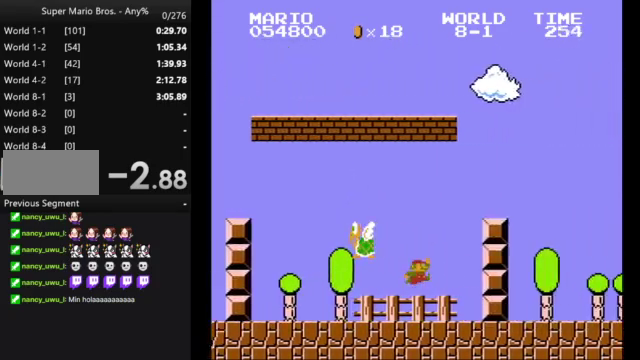
{"buttons": ["B", "DPAD_RIGHT"], "events": [[233, "A", "up"]]}
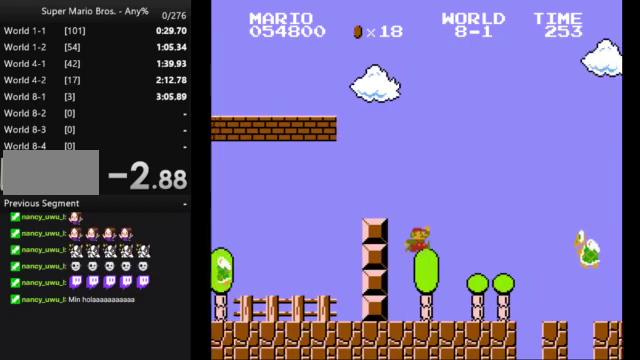
{"buttons": ["B", "DPAD_RIGHT"], "events": [[233, "A", "down"], [467, "A", "up"]]}
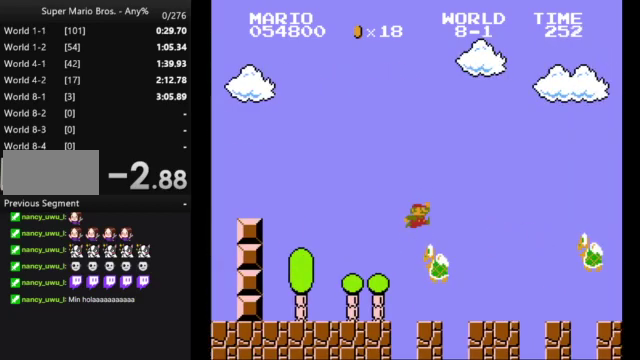
{"buttons": ["A", "B", "DPAD_RIGHT"], "events": [[400, "A", "down"]]}
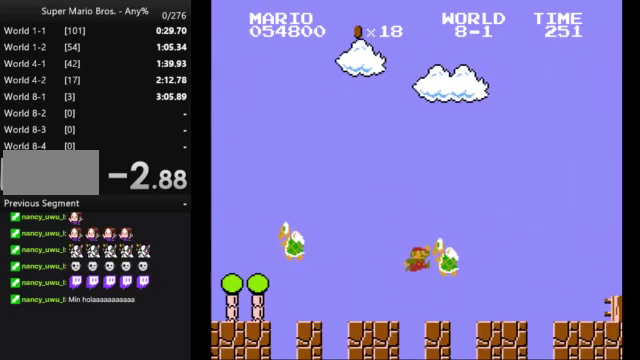
{"buttons": ["B", "DPAD_RIGHT"], "events": [[433, "A", "up"]]}
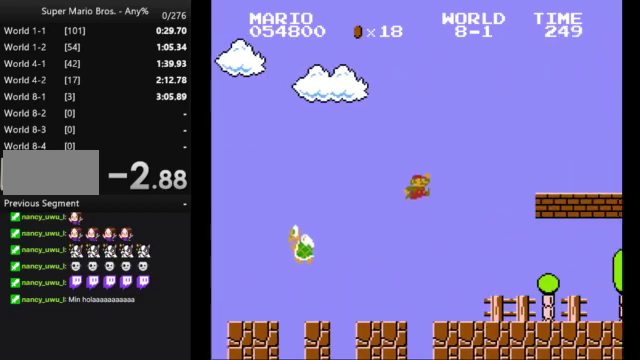
{"buttons": ["A", "B", "DPAD_RIGHT"], "events": [[500, "A", "down"]]}
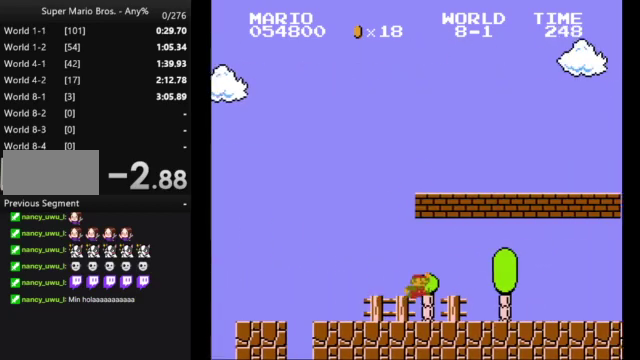
{"buttons": ["B", "DPAD_RIGHT"], "events": [[400, "A", "up"]]}
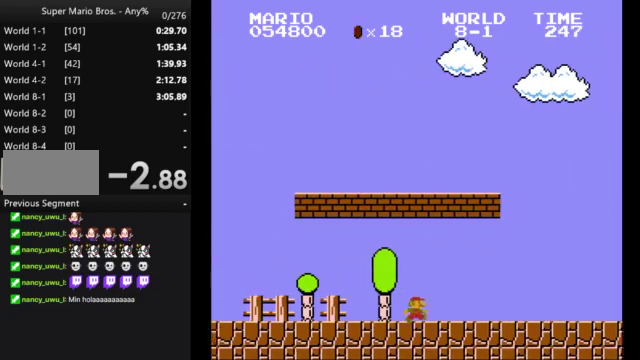
{"buttons": ["B", "DPAD_RIGHT"], "events": []}
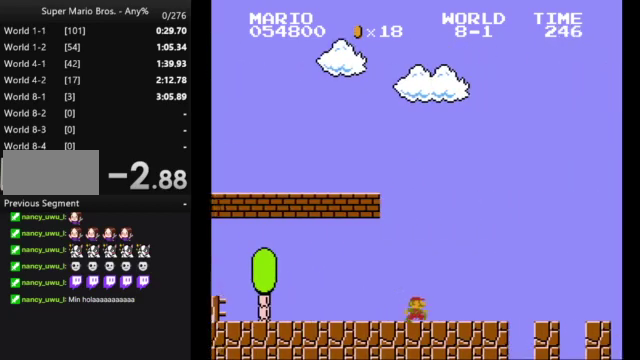
{"buttons": ["B", "DPAD_RIGHT"], "events": []}
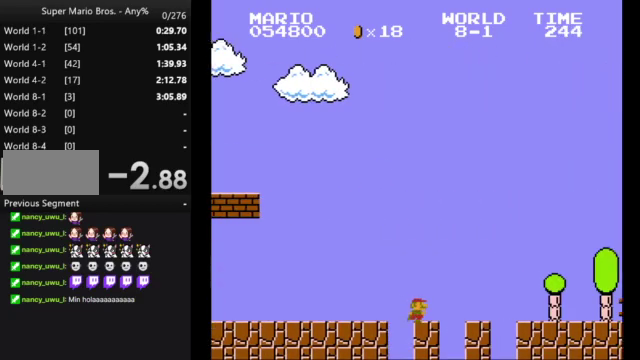
{"buttons": ["B", "DPAD_RIGHT"], "events": []}
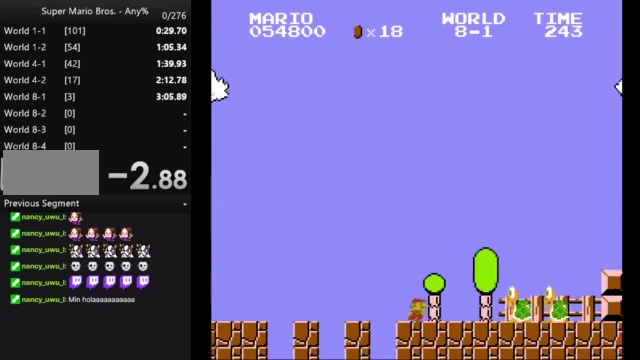
{"buttons": ["A", "B", "DPAD_RIGHT"], "events": [[67, "A", "down"]]}
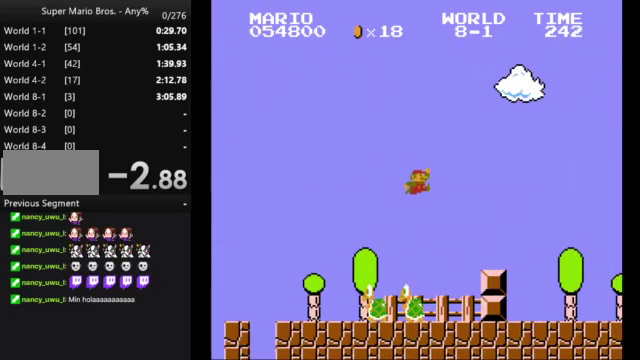
{"buttons": ["B", "DPAD_RIGHT"], "events": [[100, "A", "up"]]}
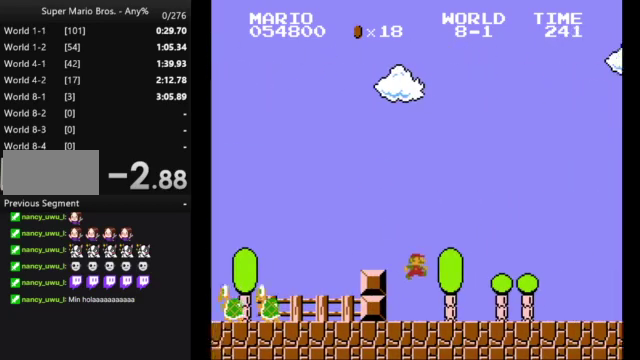
{"buttons": ["B", "DPAD_RIGHT"], "events": []}
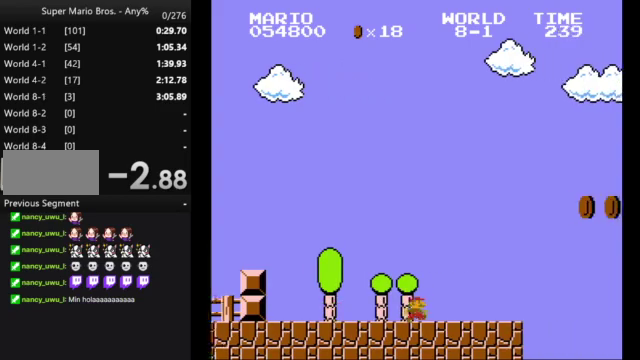
{"buttons": ["A", "B", "DPAD_RIGHT"], "events": [[400, "A", "down"]]}
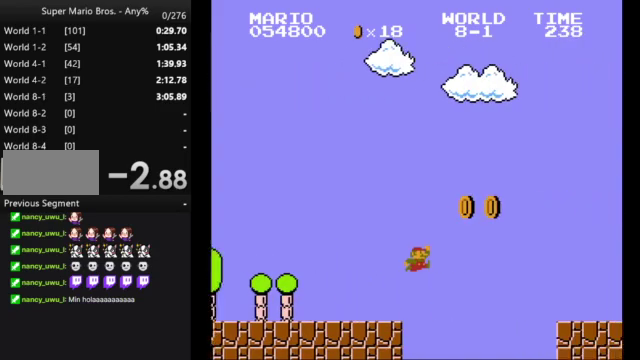
{"buttons": ["B", "DPAD_RIGHT"], "events": [[200, "A", "up"]]}
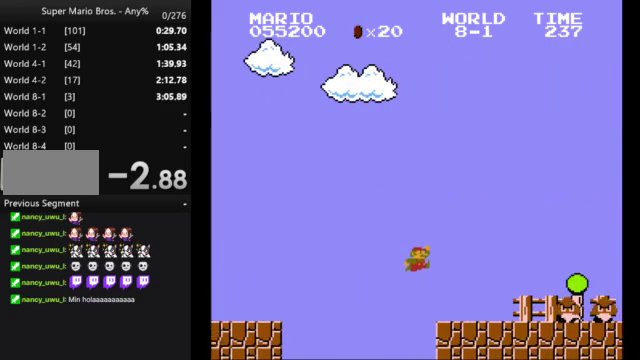
{"buttons": ["B", "DPAD_RIGHT"], "events": [[200, "A", "down"], [500, "A", "up"]]}
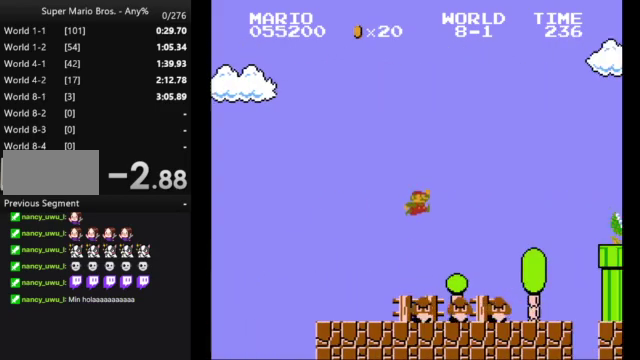
{"buttons": ["B", "DPAD_RIGHT"], "events": []}
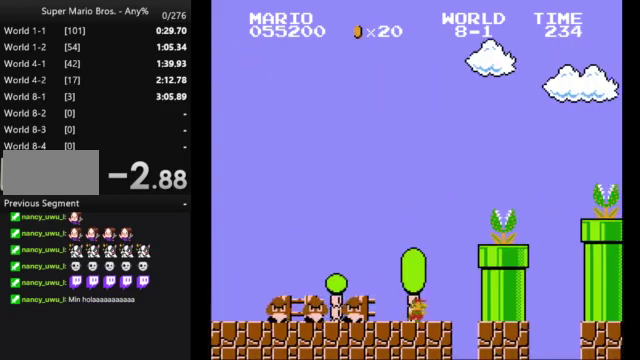
{"buttons": ["A", "B", "DPAD_RIGHT"], "events": [[100, "A", "down"]]}
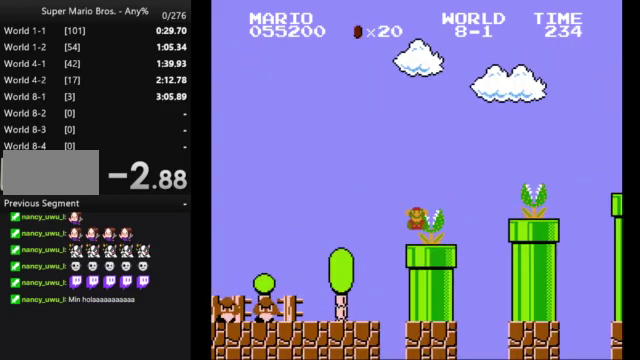
{"buttons": [], "events": [[33, "A", "up"], [233, "B", "up"], [267, "DPAD_RIGHT", "up"]]}
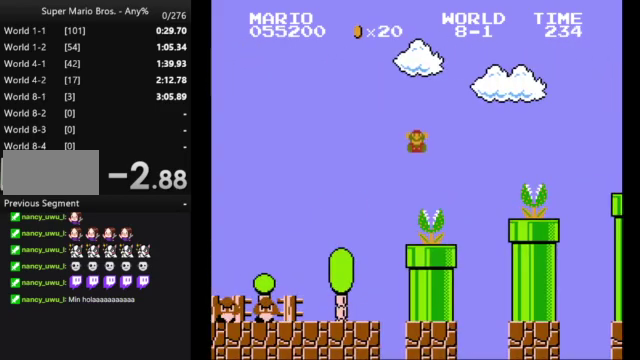
{"buttons": [], "events": []}
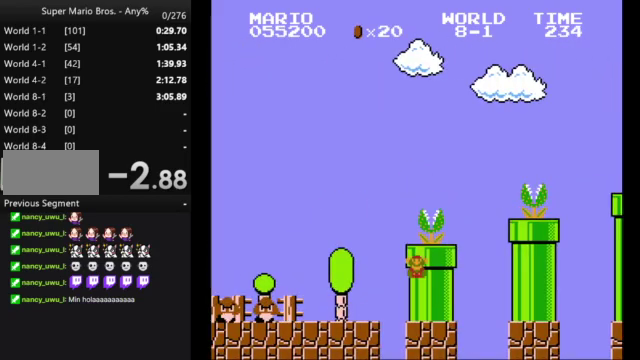
{"buttons": [], "events": []}
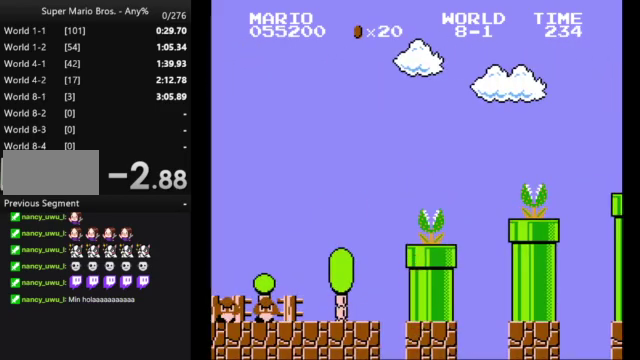
{"buttons": [], "events": []}
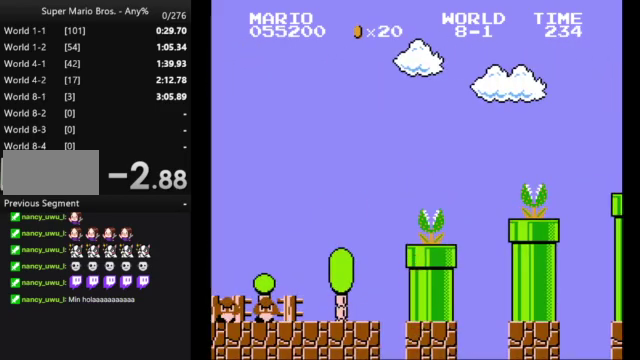
{"buttons": [], "events": []}